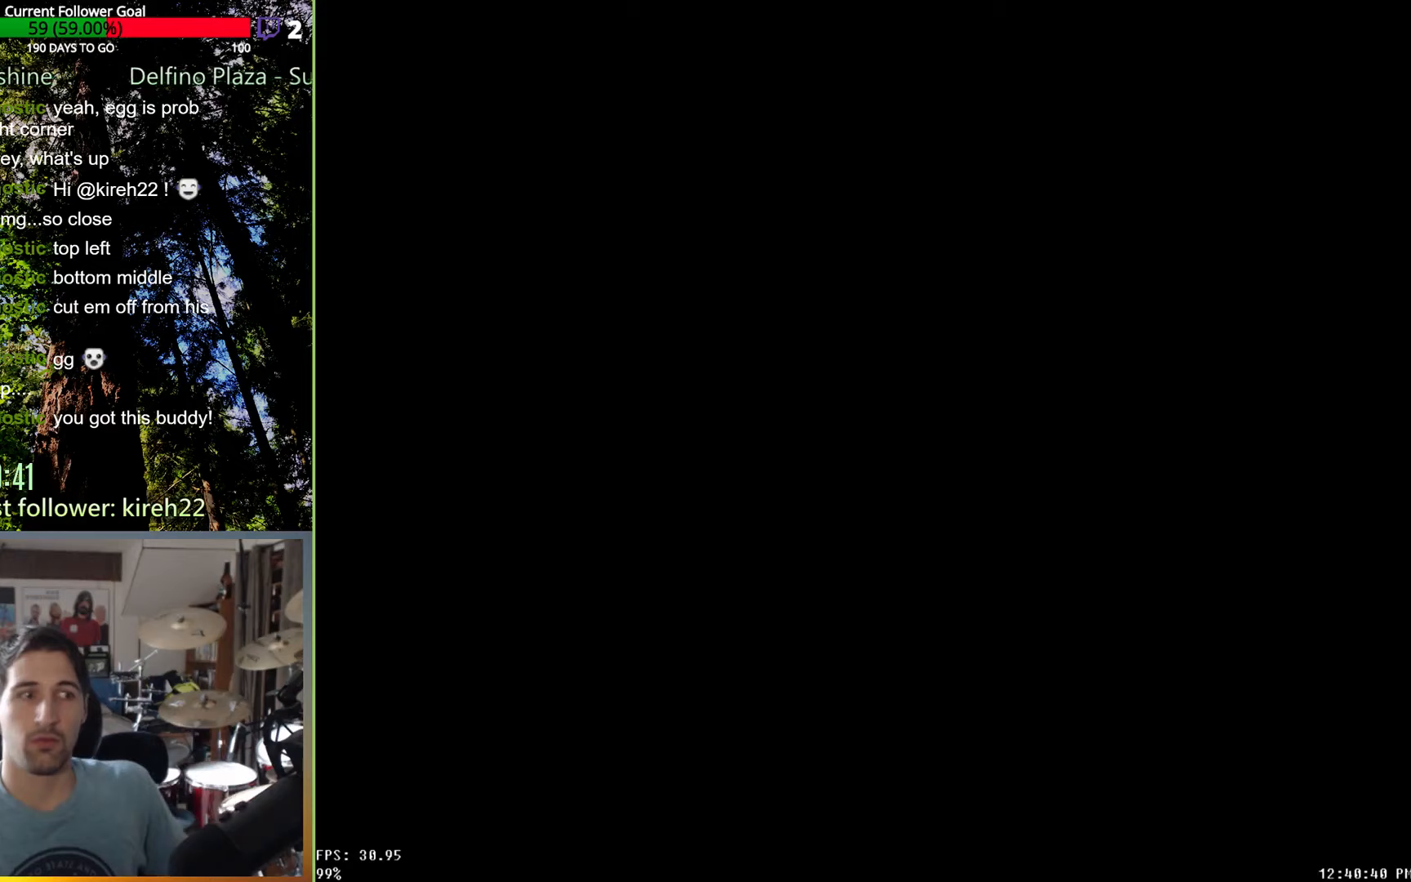
Gameplay with a controller (Xbox layout); each line is a JSON object with the inputs held at the frame after it. "events" lists button and stick changes between this image and that frame as [ms after this image, input, new state], when the widget could be followed in between. Not read: L3 R3.
{"buttons": [], "left_stick": "center", "right_stick": "center", "events": []}
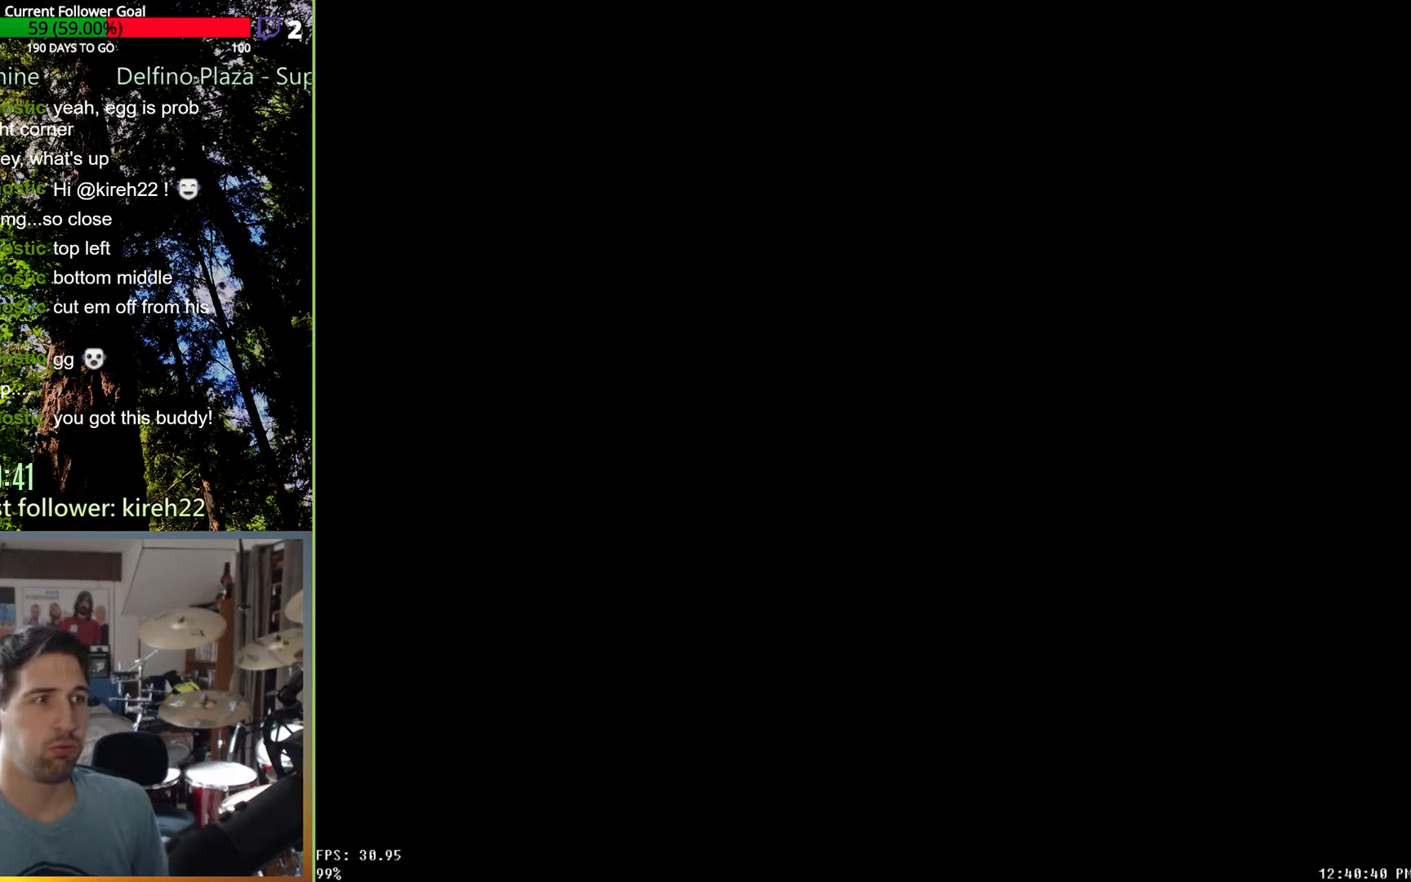
{"buttons": [], "left_stick": "center", "right_stick": "center", "events": []}
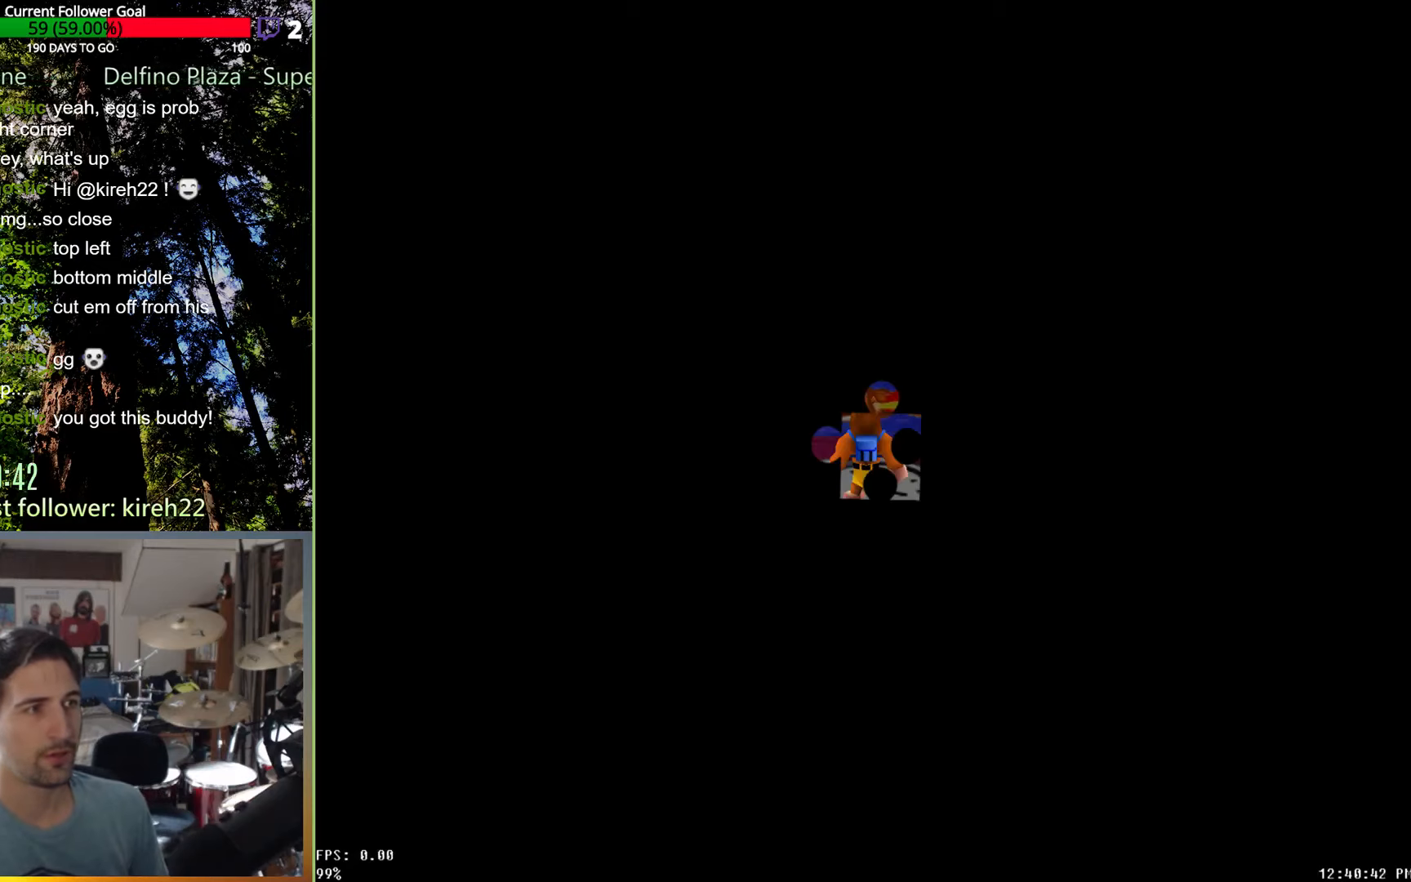
{"buttons": [], "left_stick": "center", "right_stick": "center", "events": []}
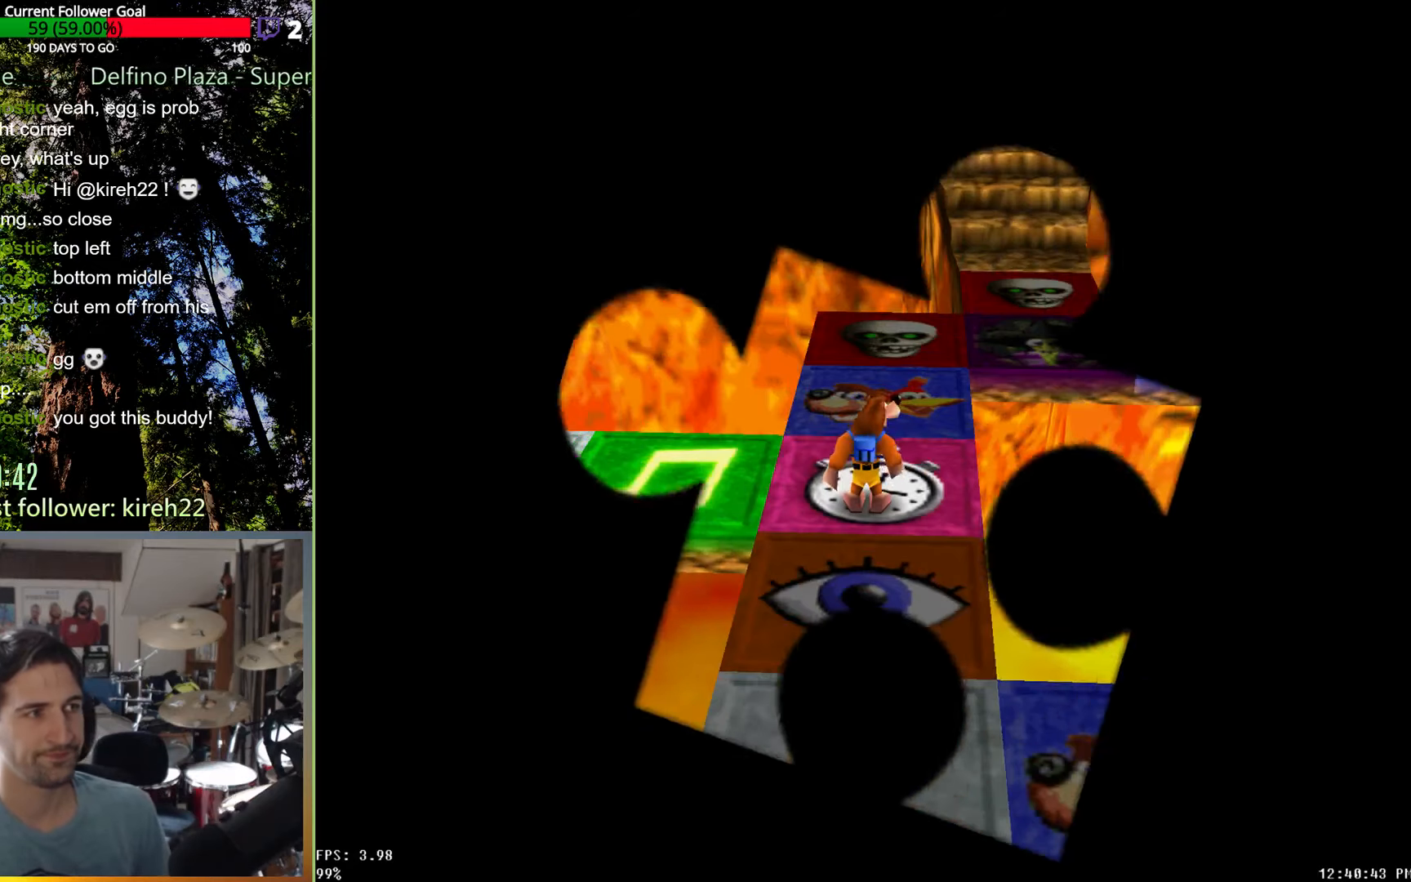
{"buttons": [], "left_stick": "center", "right_stick": "center", "events": []}
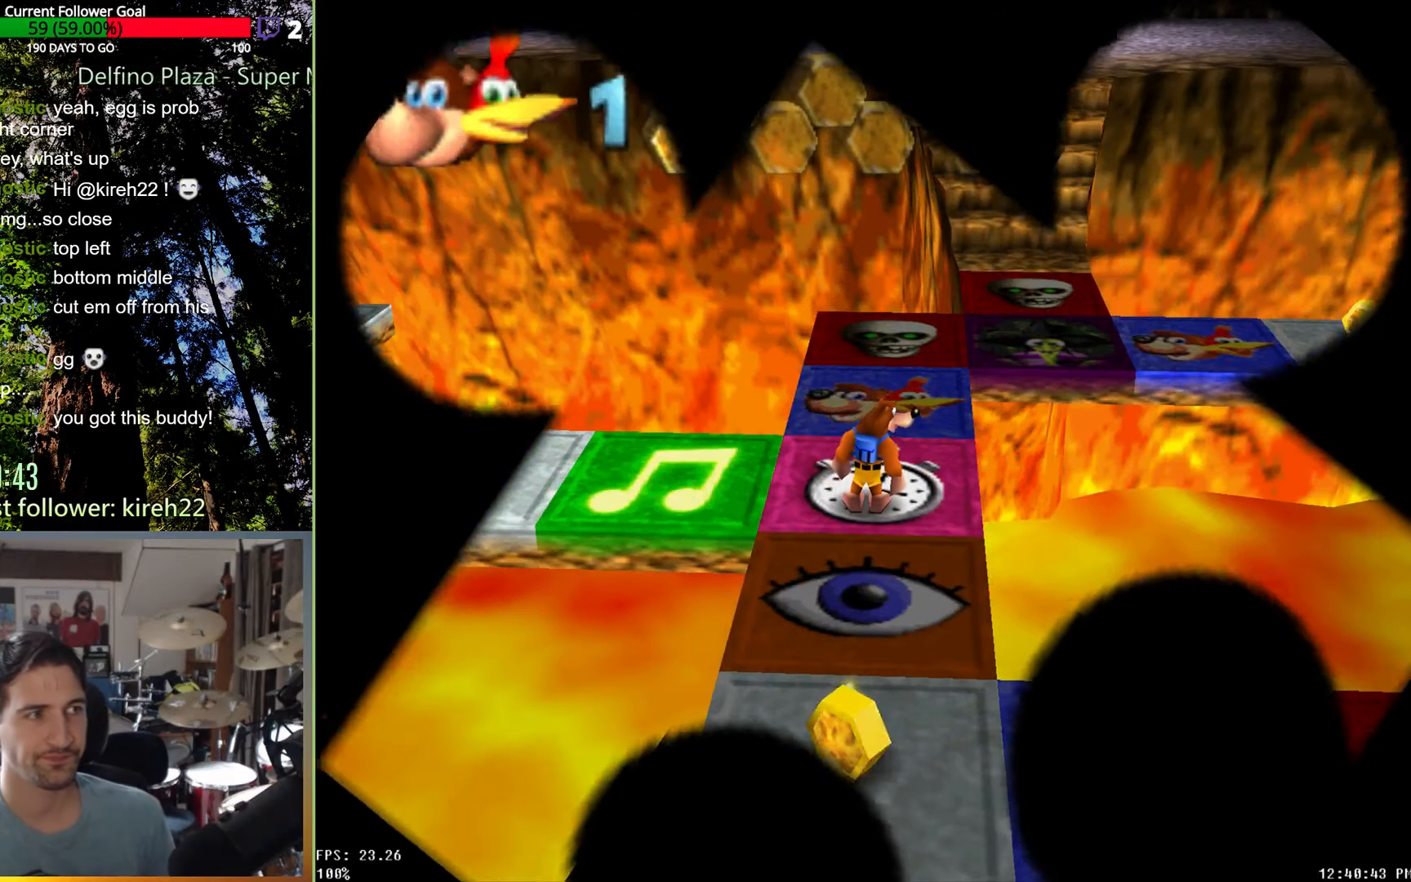
{"buttons": [], "left_stick": "center", "right_stick": "center", "events": []}
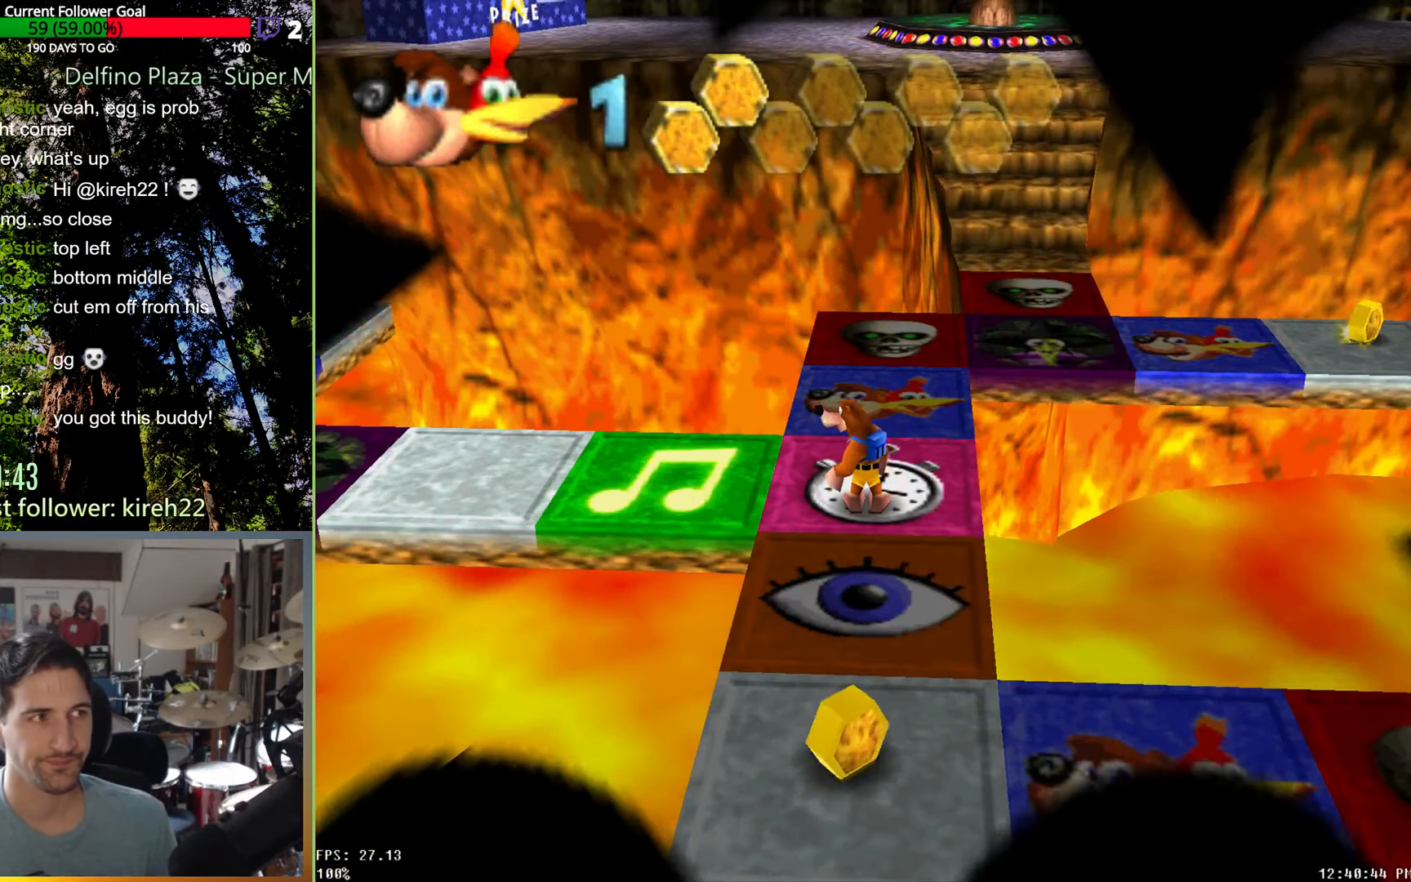
{"buttons": [], "left_stick": "center", "right_stick": "center", "events": []}
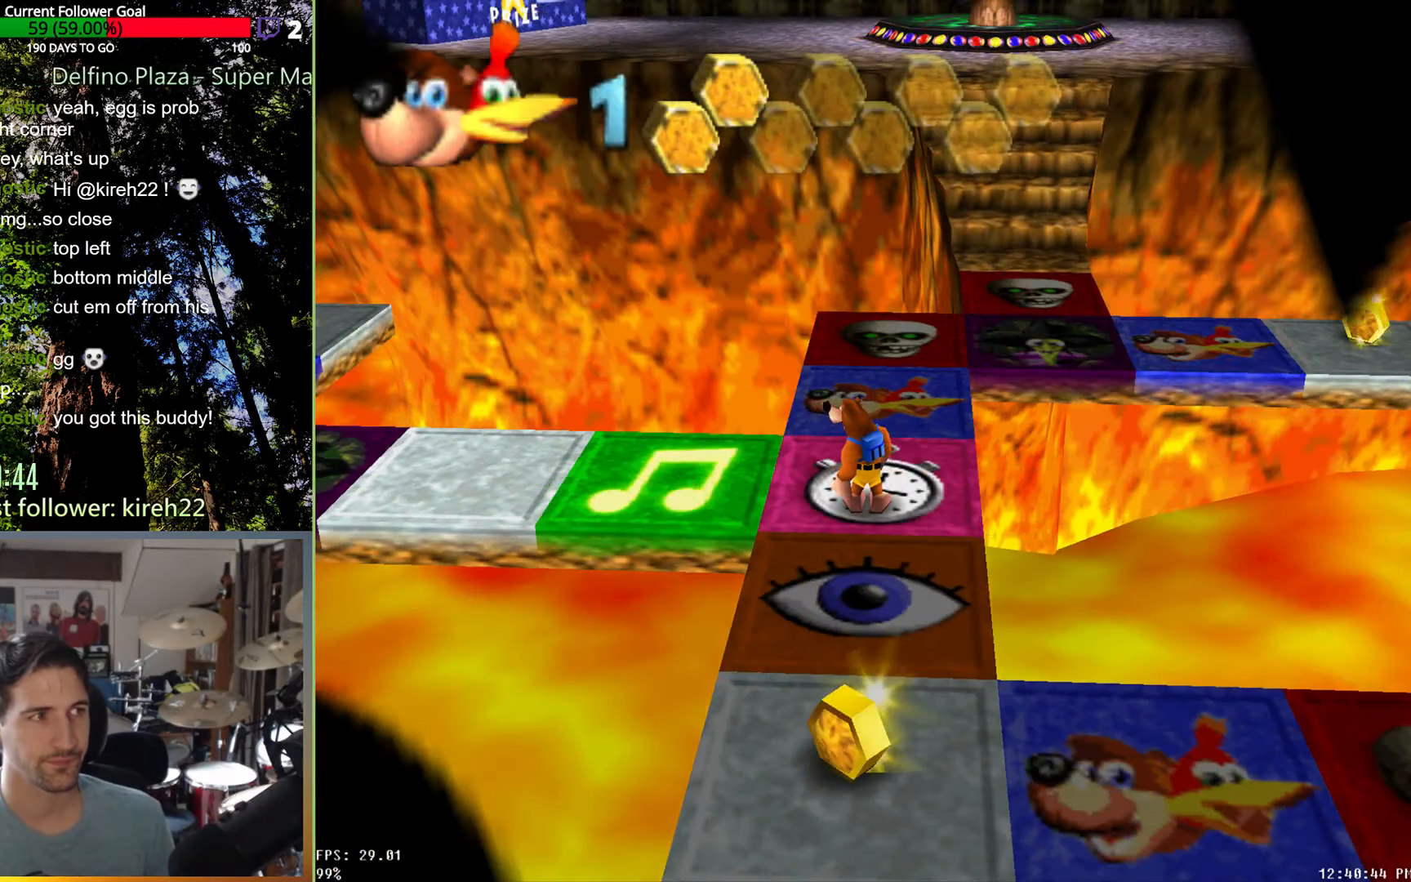
{"buttons": [], "left_stick": "center", "right_stick": "center", "events": []}
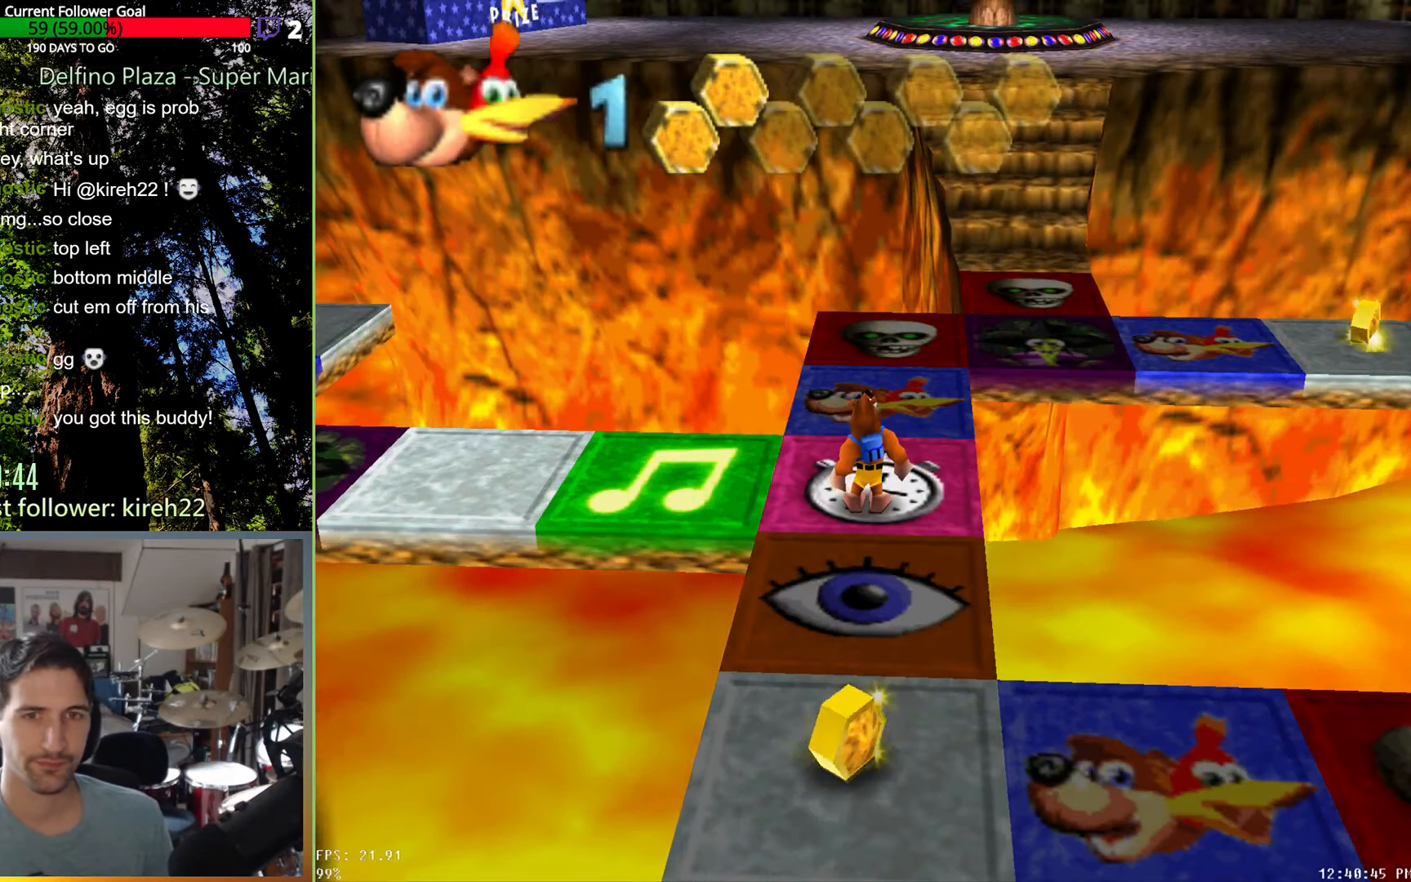
{"buttons": [], "left_stick": "down", "right_stick": "center", "events": [[229, "left_stick", "down"]]}
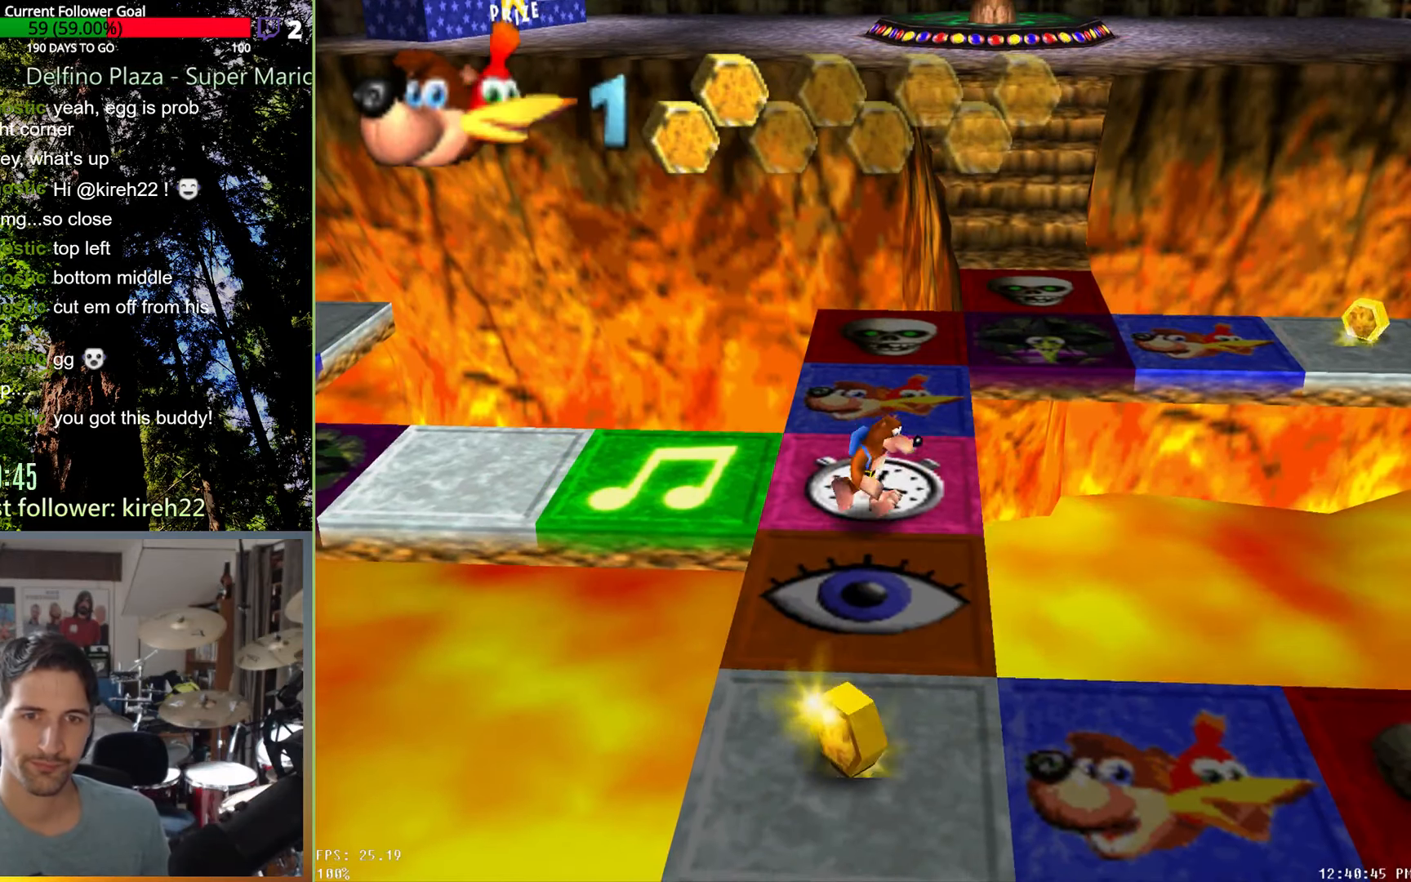
{"buttons": [], "left_stick": "center", "right_stick": "center", "events": [[229, "left_stick", "center"]]}
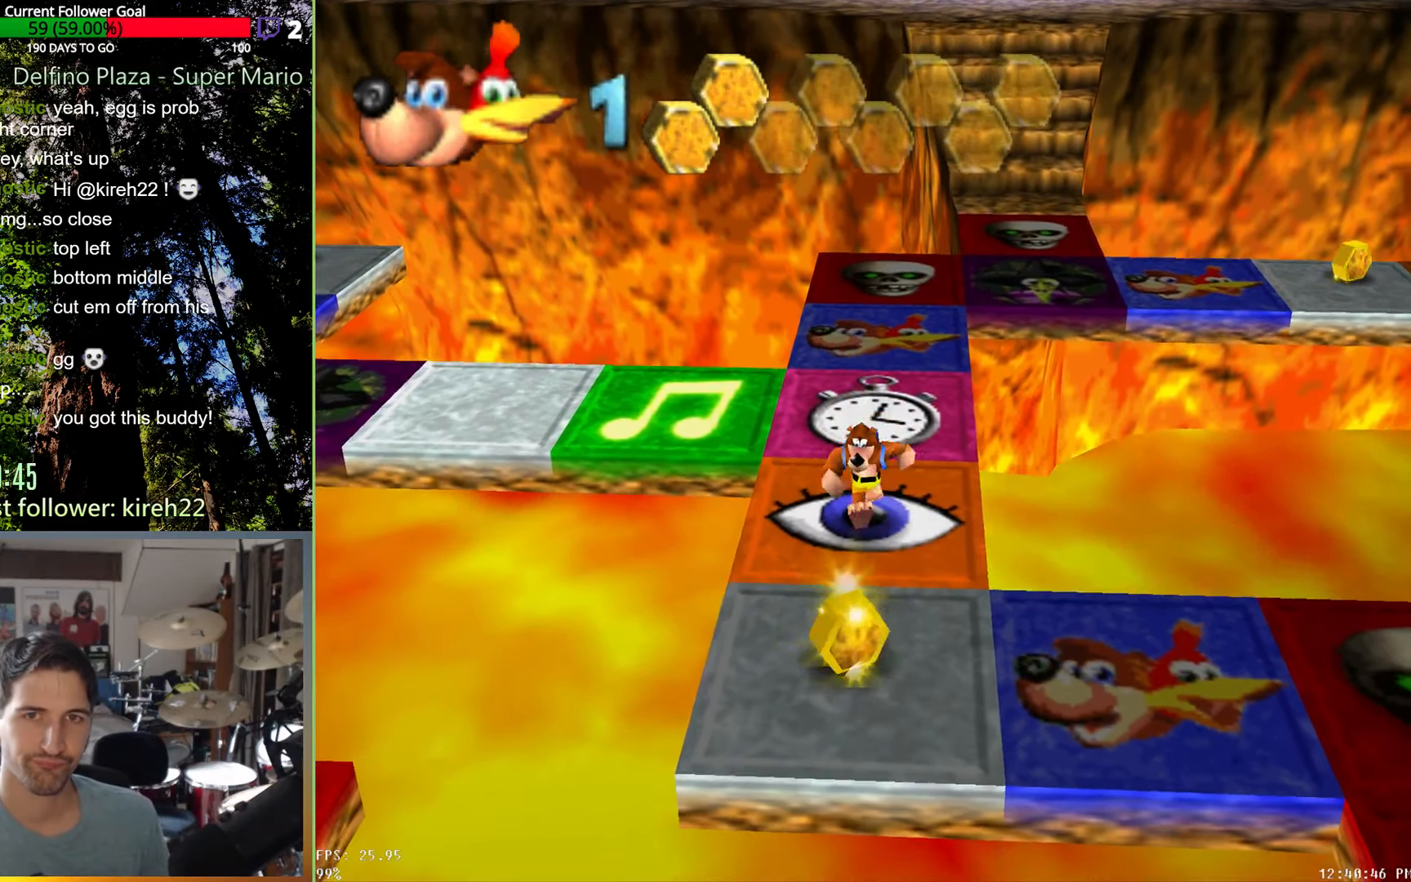
{"buttons": [], "left_stick": "center", "right_stick": "center", "events": []}
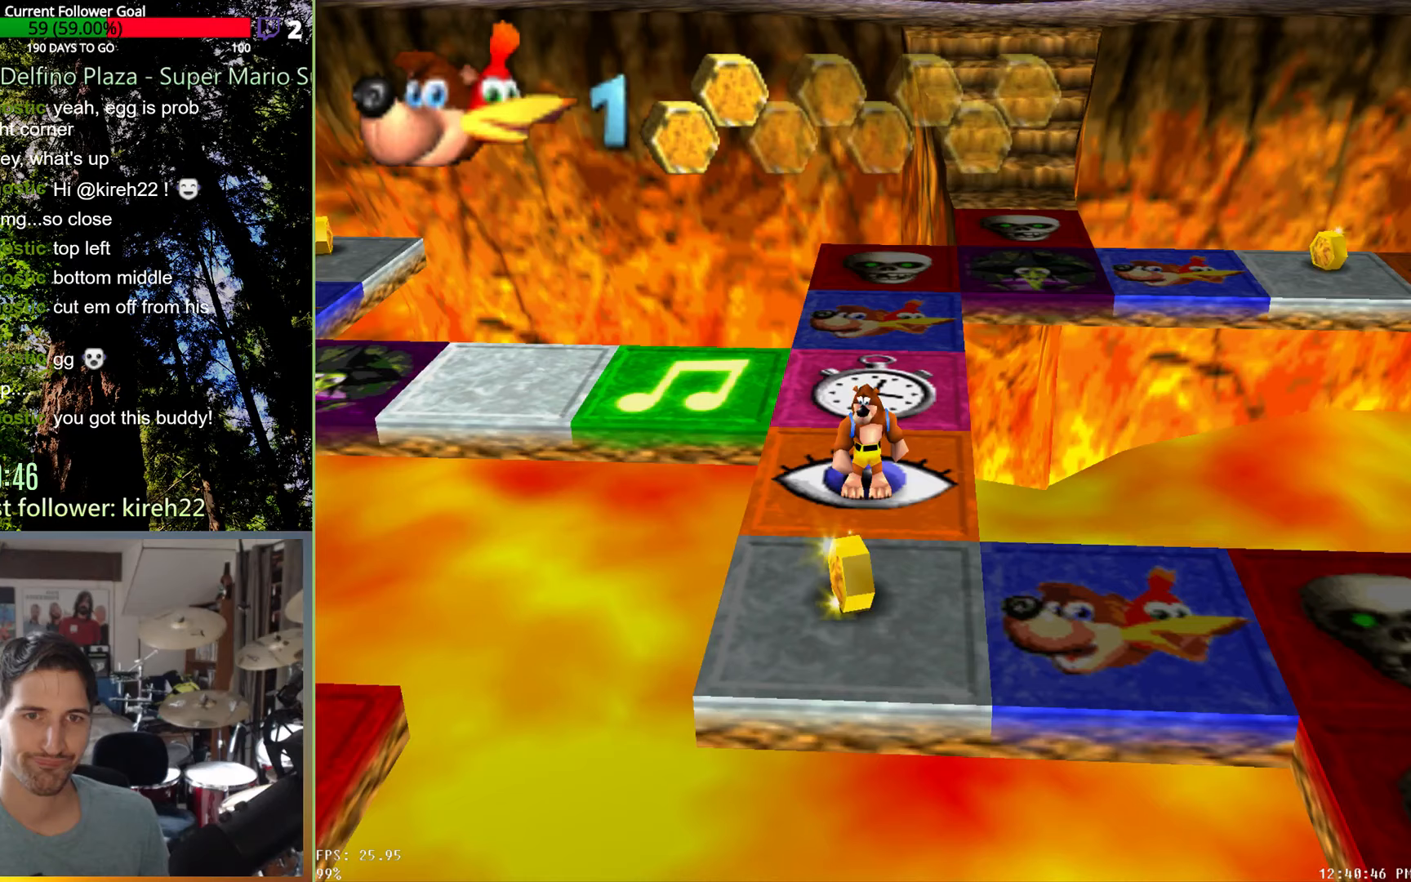
{"buttons": [], "left_stick": "down", "right_stick": "center", "events": [[63, "left_stick", "down"]]}
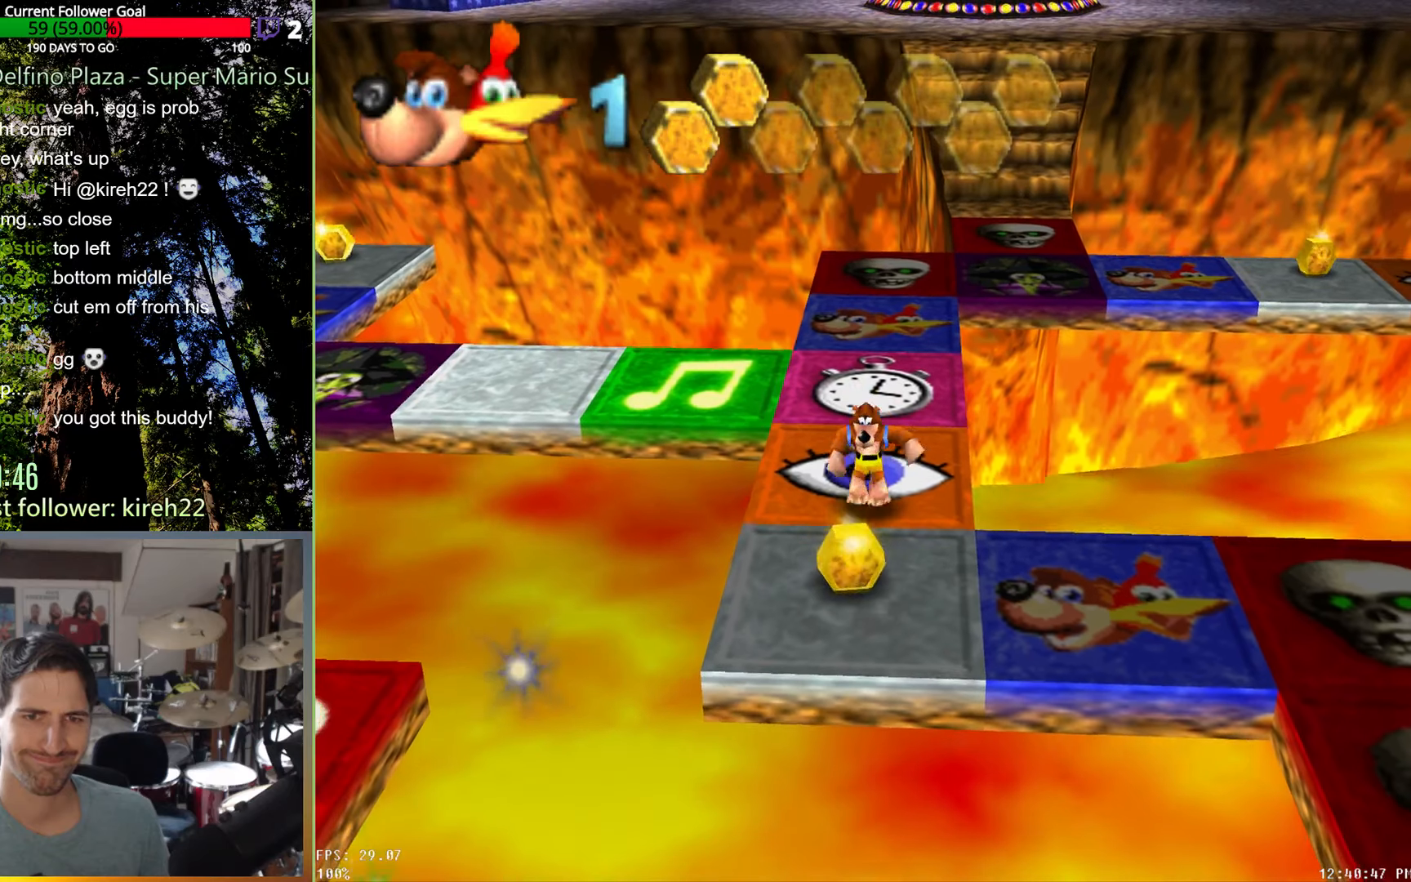
{"buttons": [], "left_stick": "down", "right_stick": "center", "events": []}
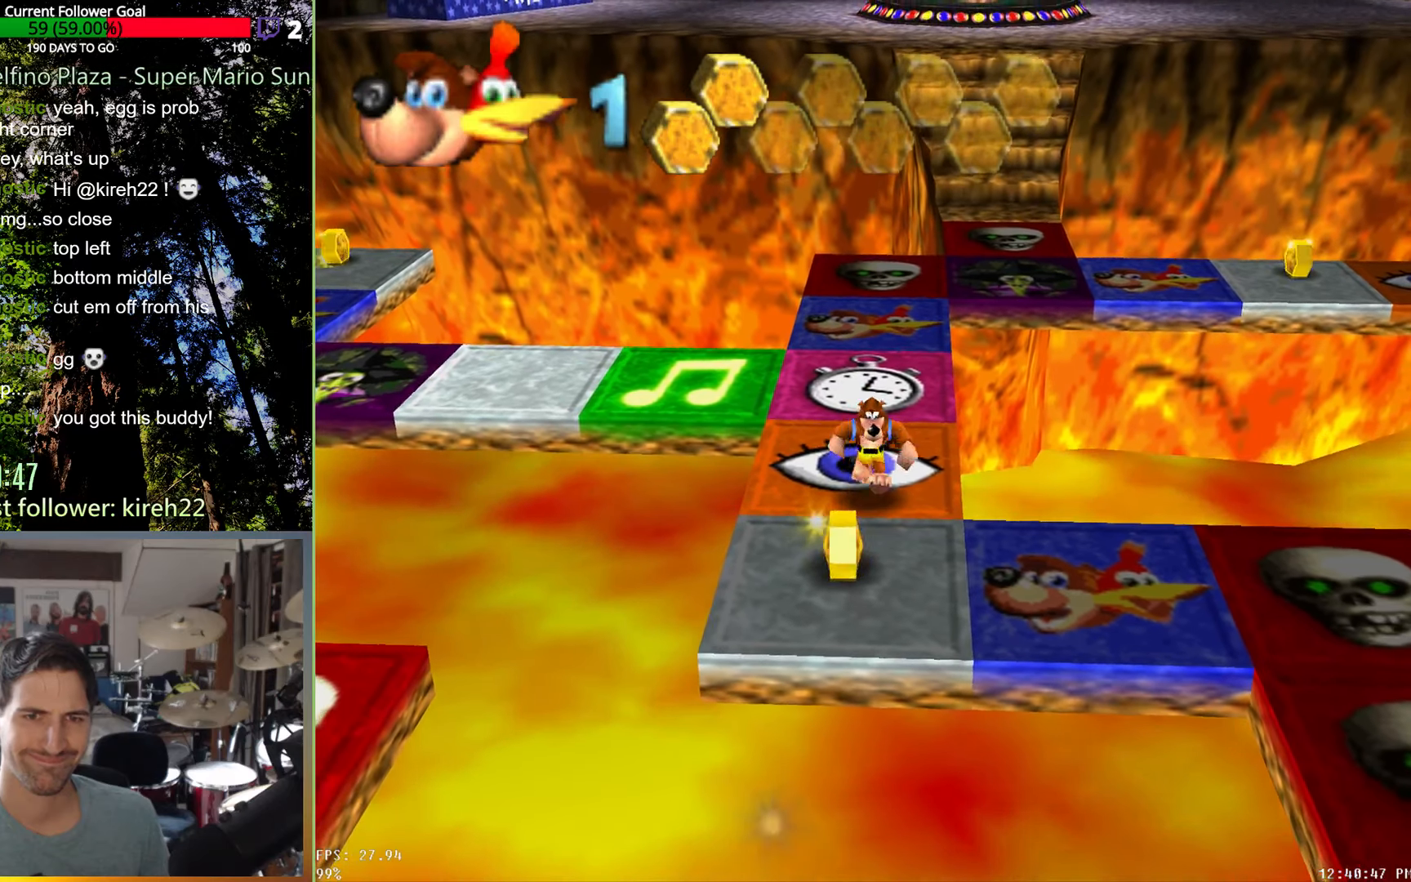
{"buttons": [], "left_stick": "down", "right_stick": "center", "events": []}
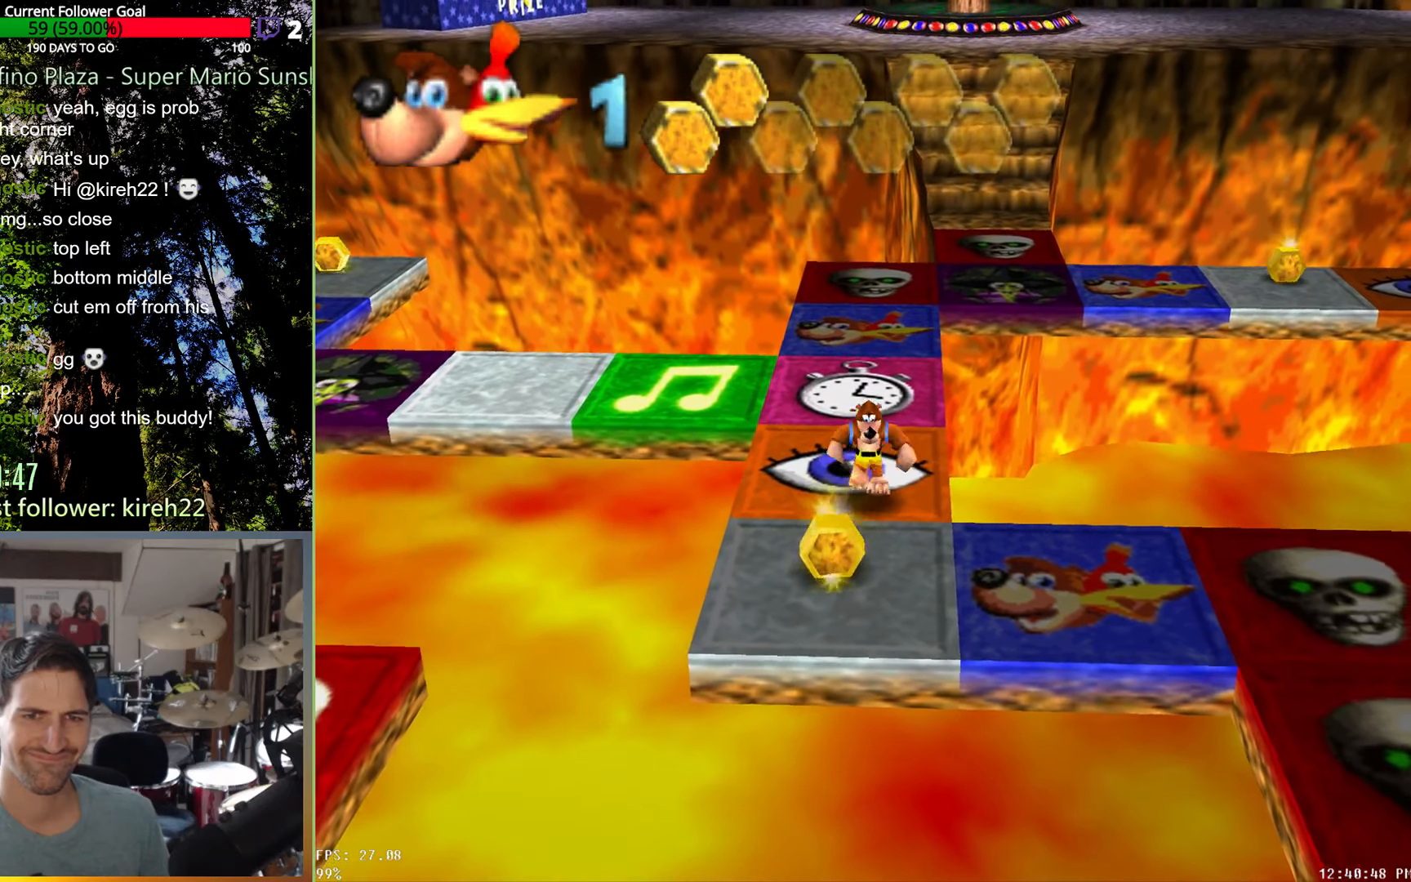
{"buttons": ["A"], "left_stick": "center", "right_stick": "center", "events": [[188, "left_stick", "up-left"], [396, "left_stick", "center"], [500, "A", "down"]]}
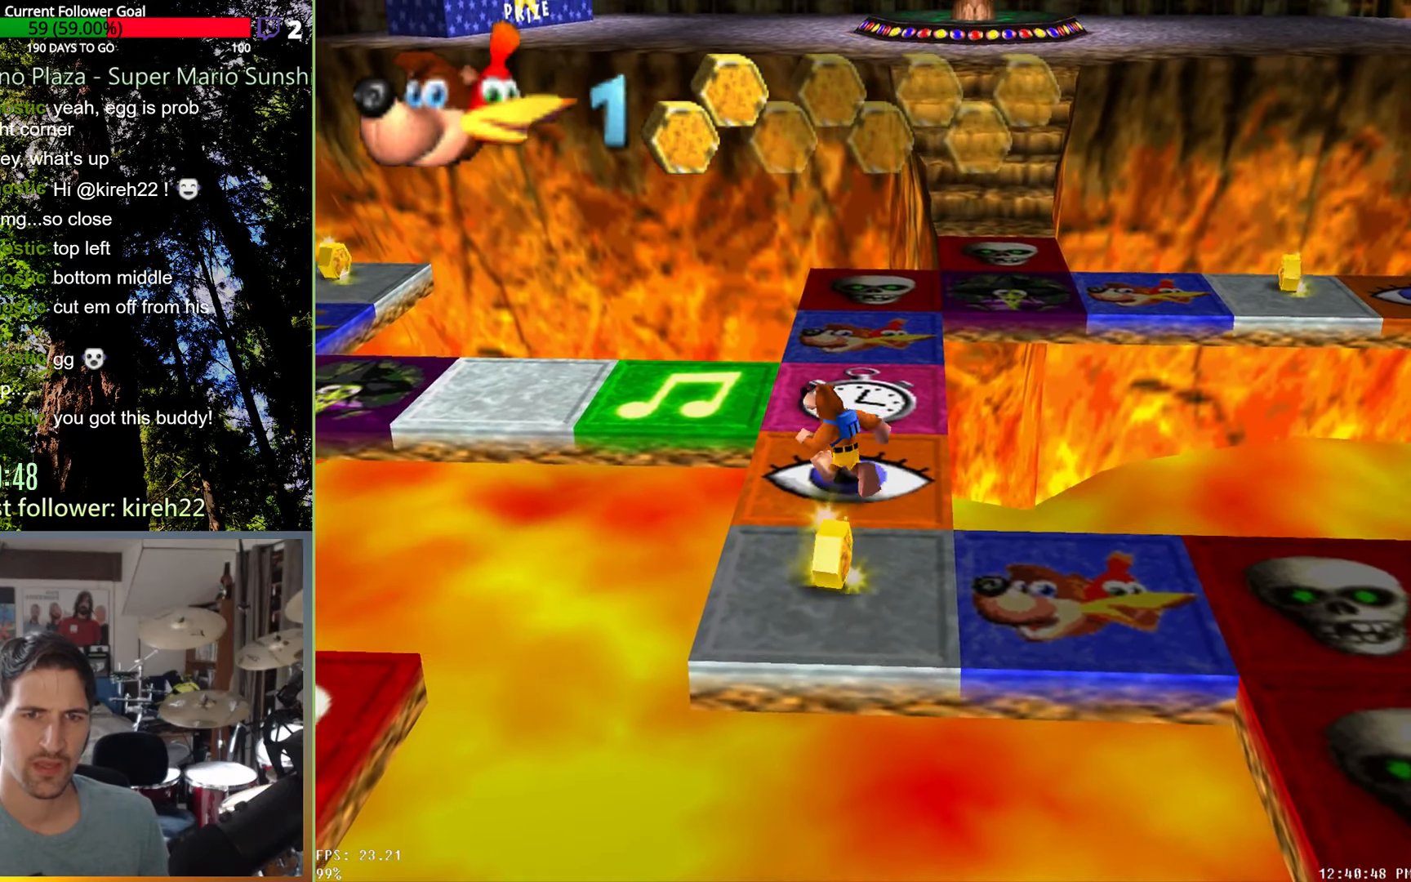
{"buttons": [], "left_stick": "center", "right_stick": "center", "events": [[63, "A", "up"]]}
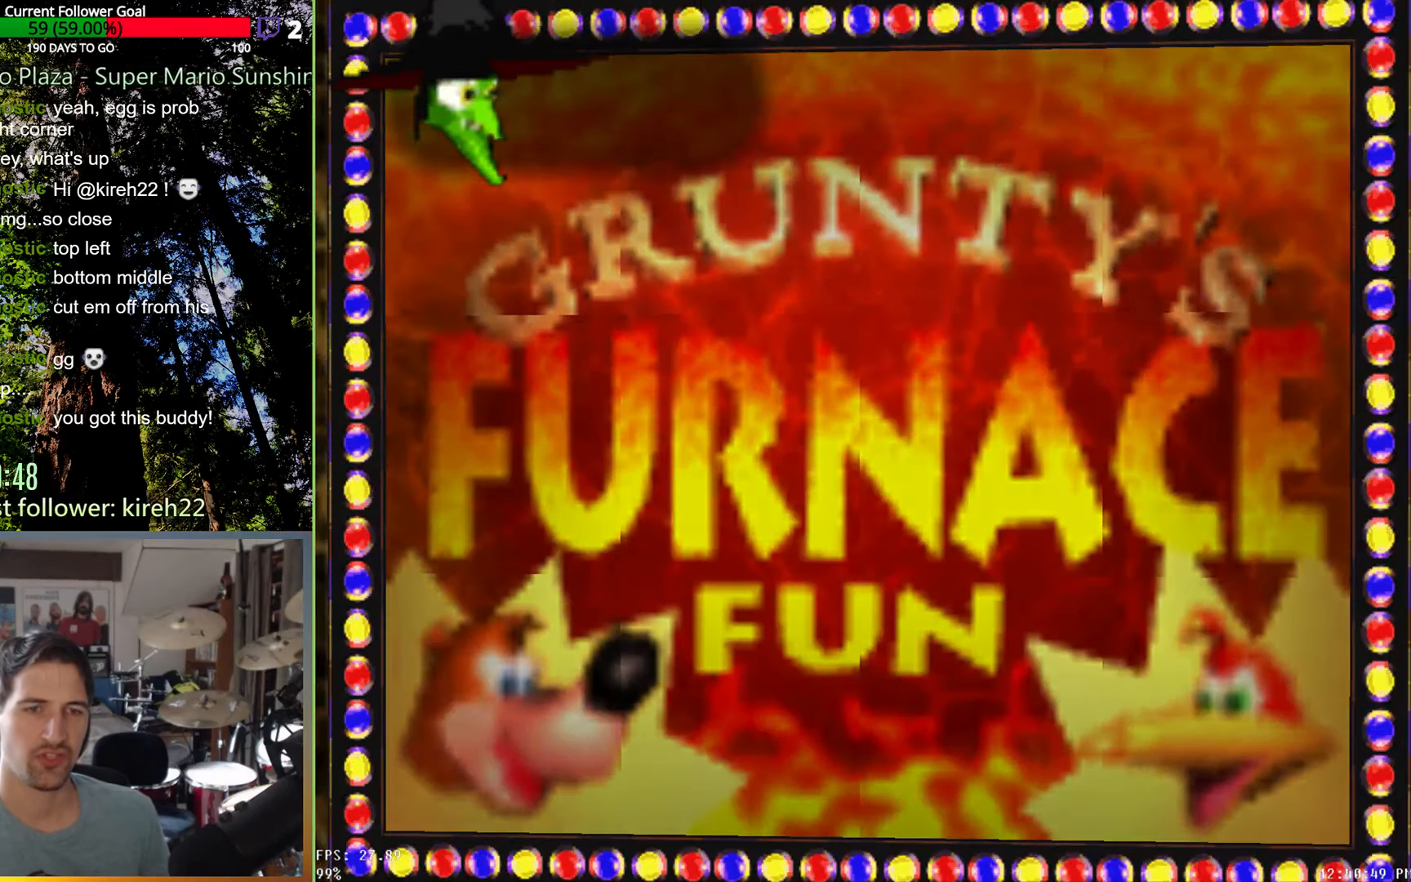
{"buttons": ["X"], "left_stick": "center", "right_stick": "center", "events": [[479, "X", "down"]]}
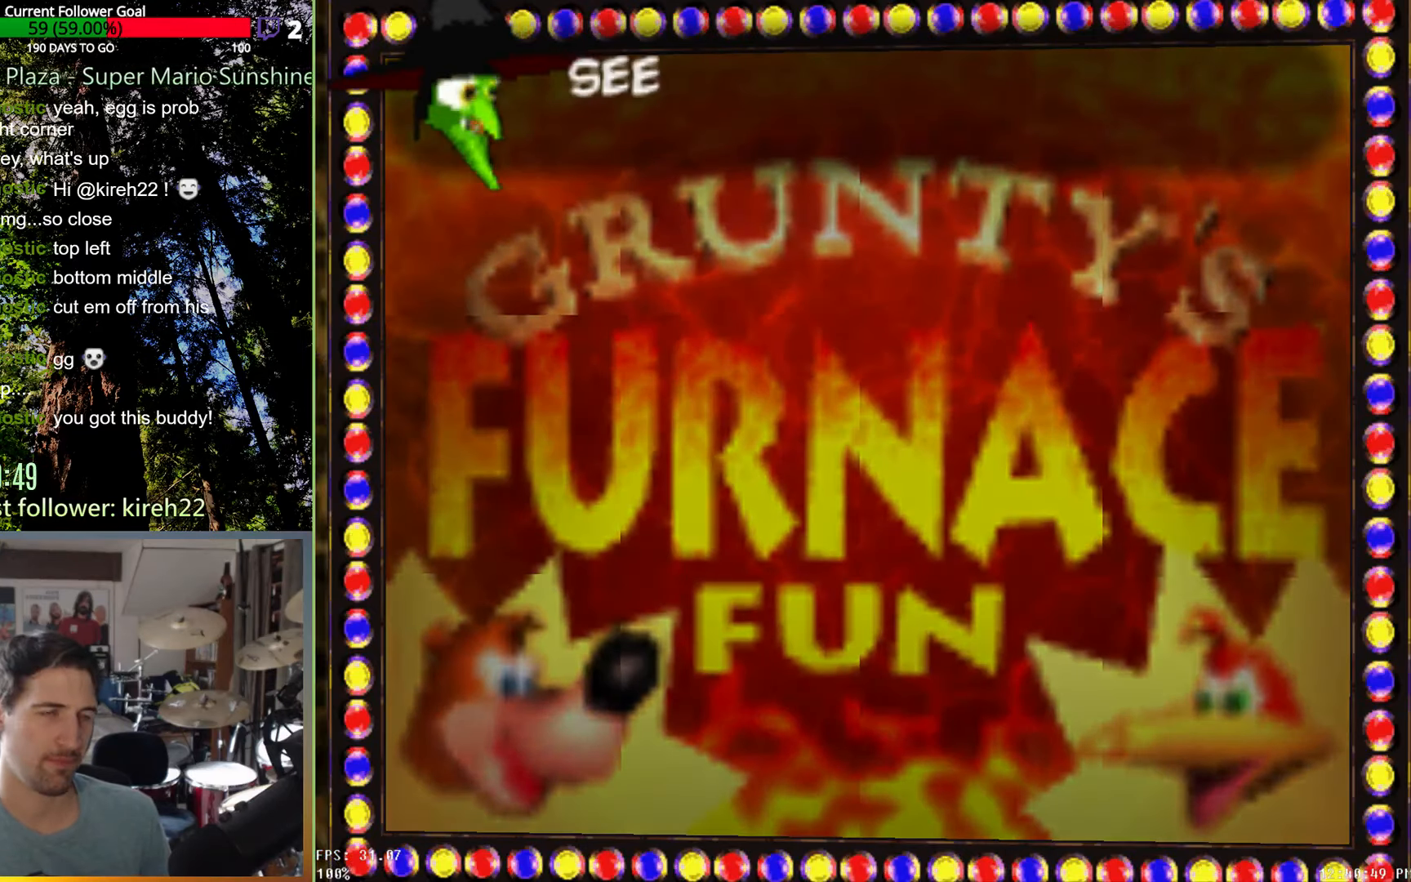
{"buttons": ["X"], "left_stick": "center", "right_stick": "center", "events": []}
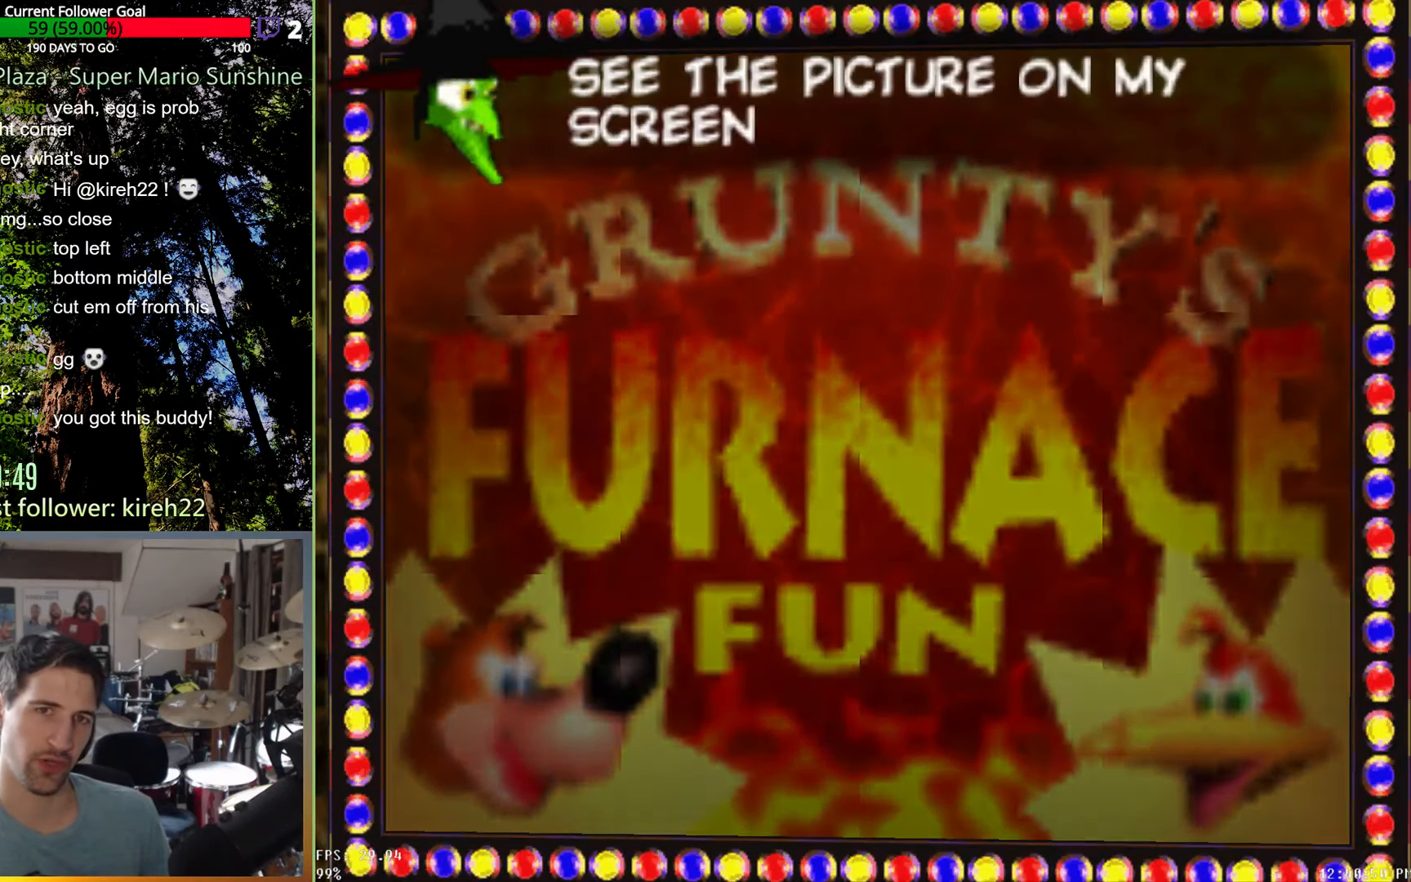
{"buttons": ["X"], "left_stick": "center", "right_stick": "center", "events": []}
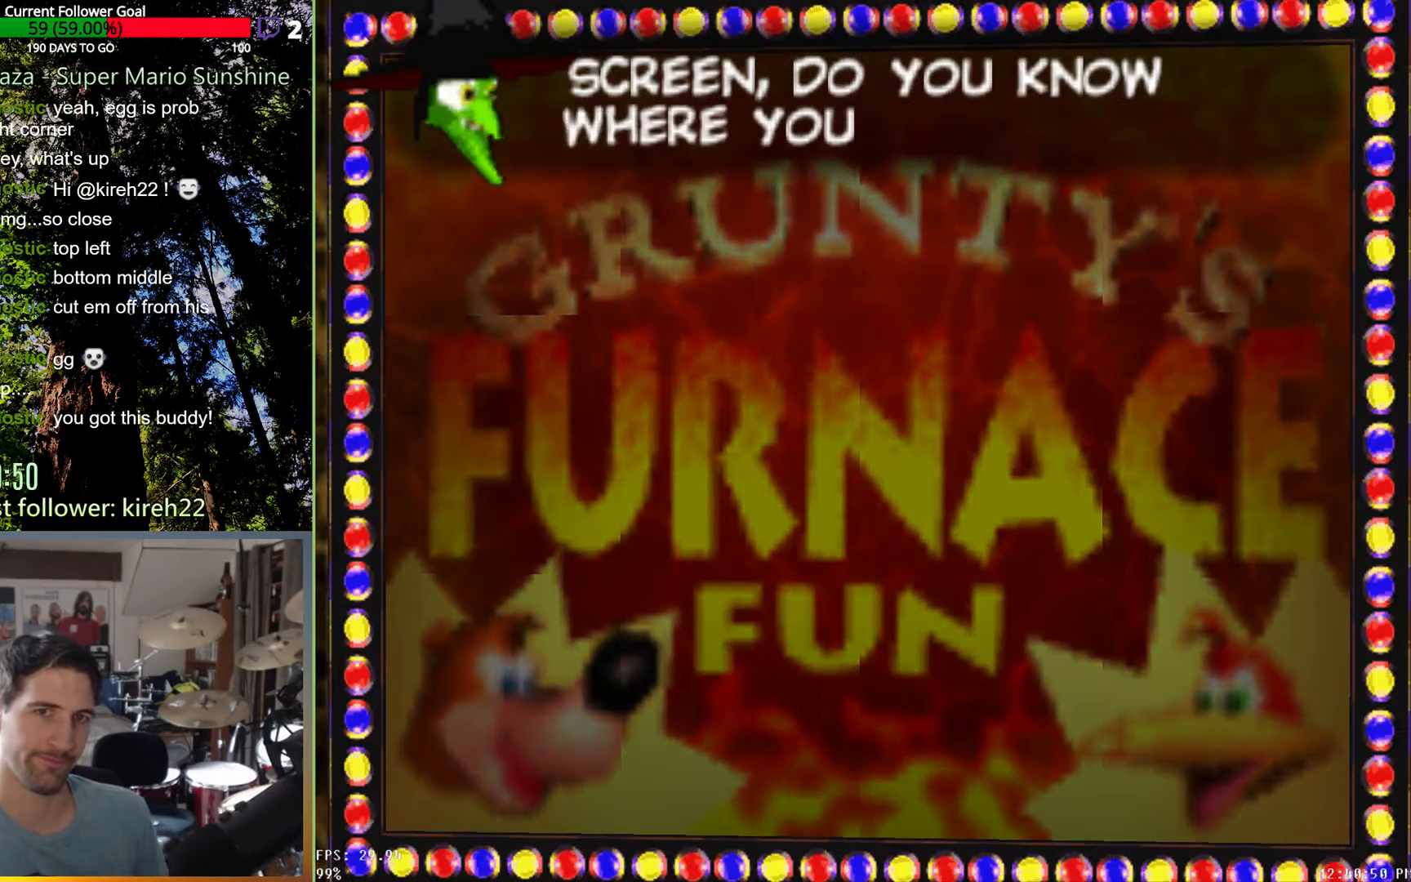
{"buttons": ["X"], "left_stick": "center", "right_stick": "center", "events": []}
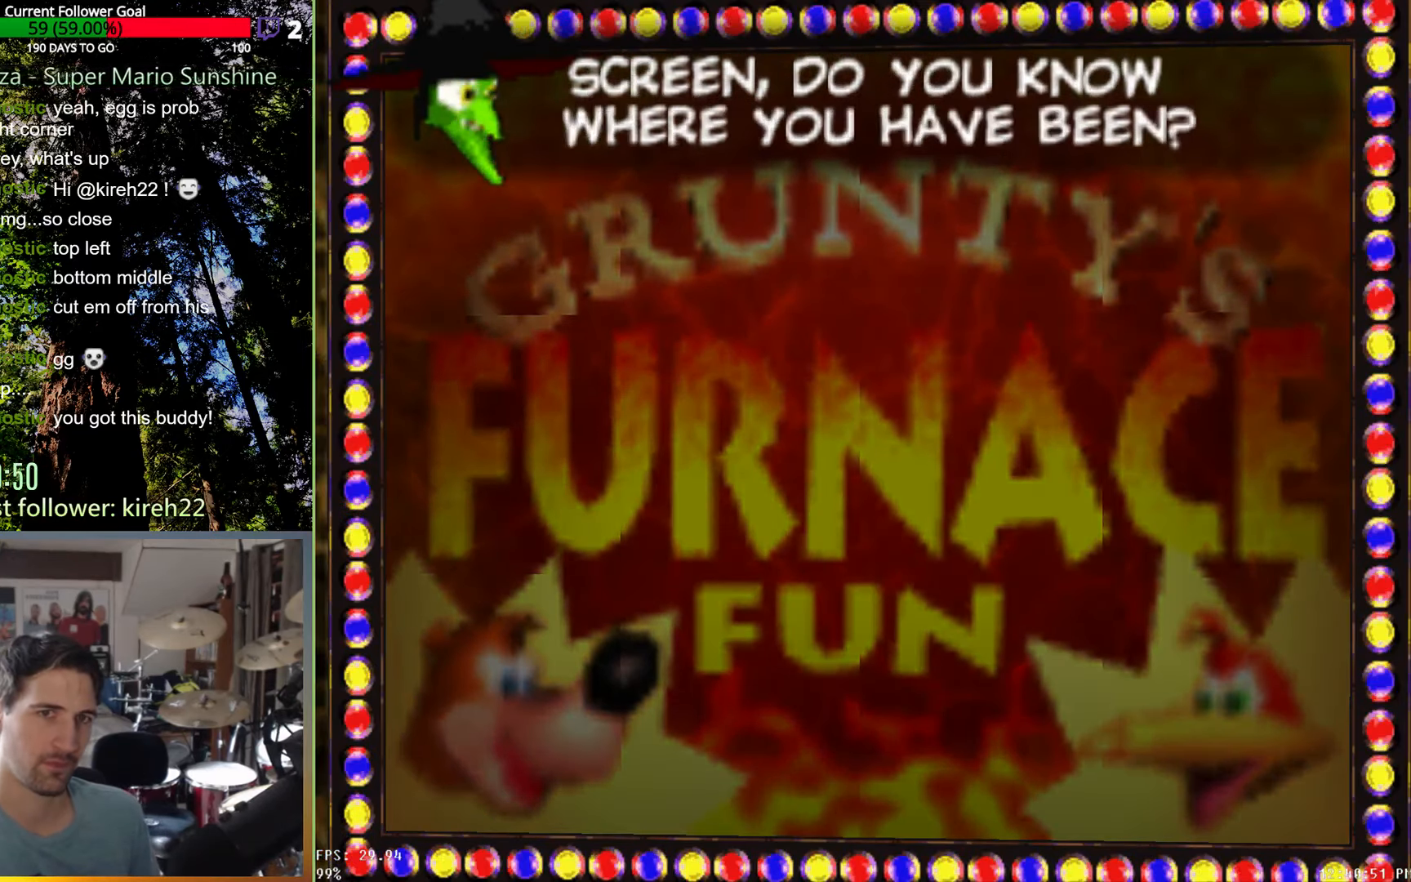
{"buttons": [], "left_stick": "center", "right_stick": "center", "events": [[208, "X", "up"]]}